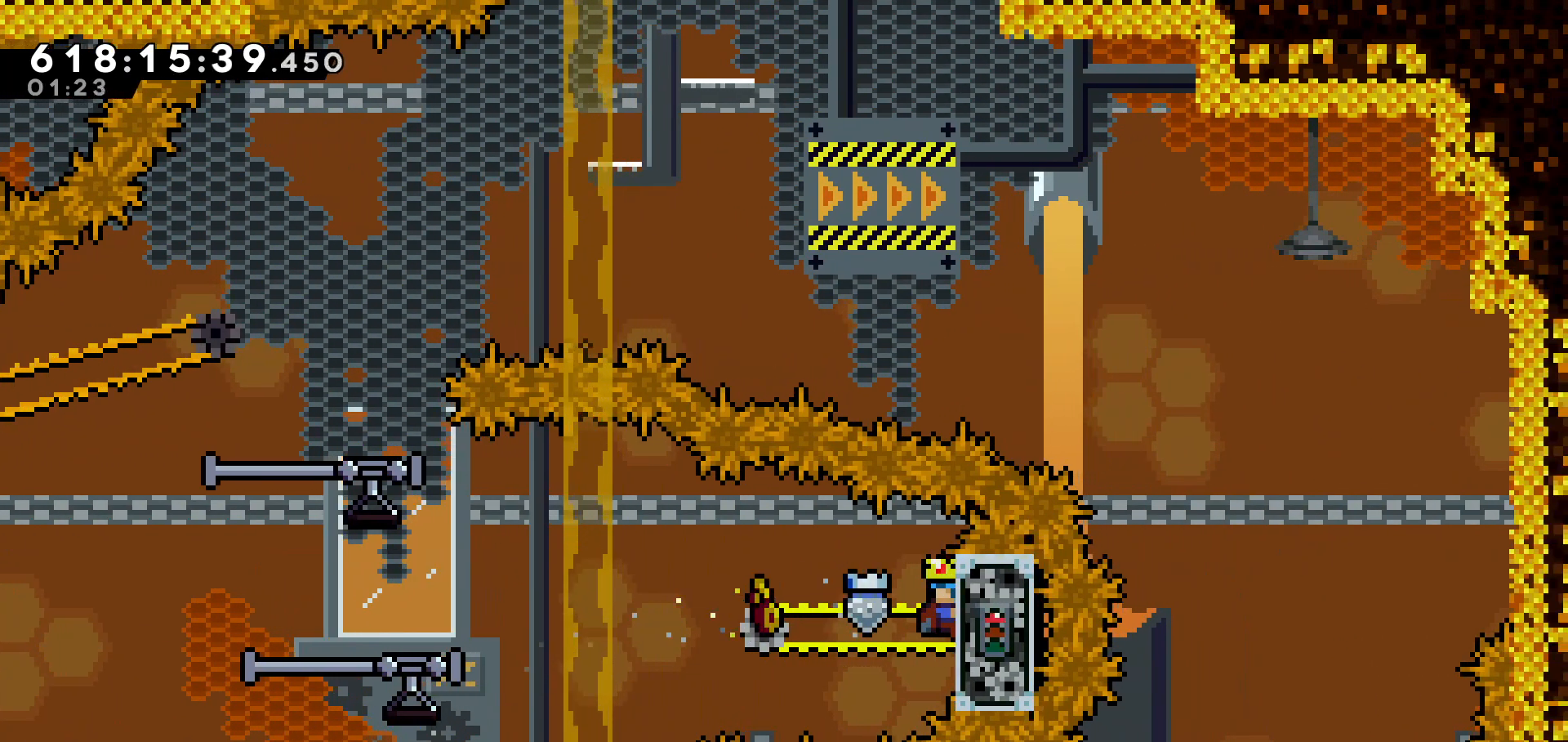
Gameplay with keyboard; each line is a JSON object with the keys held at the frame after it. "events" lists presses ("down") and releases ("up") of "dash", "demo", "down", "grab", "jump", "jump2", "left", "pause", "right" and "up" between this image and that frame as [ms after this image, input, new state], when the widget could be followed in between. No other keys are recorded. Mouse input is not recorded. Key names are as the overlay labels them; some are game actions (e.g. jump) rather than physical keys.
{"keys": ["grab", "left"], "events": []}
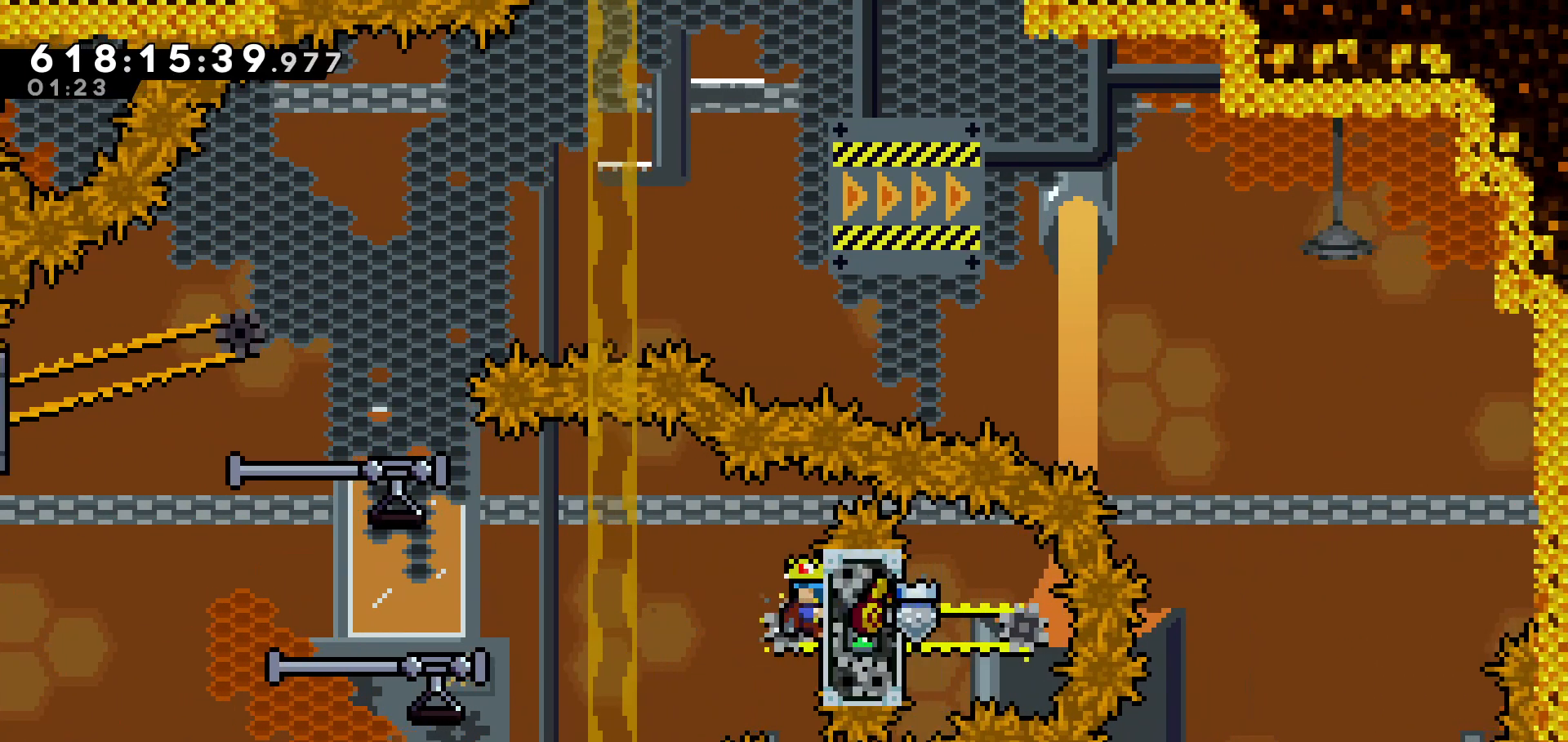
{"keys": ["grab", "jump", "left"], "events": [[50, "jump", "down"], [283, "jump", "up"], [483, "jump", "down"]]}
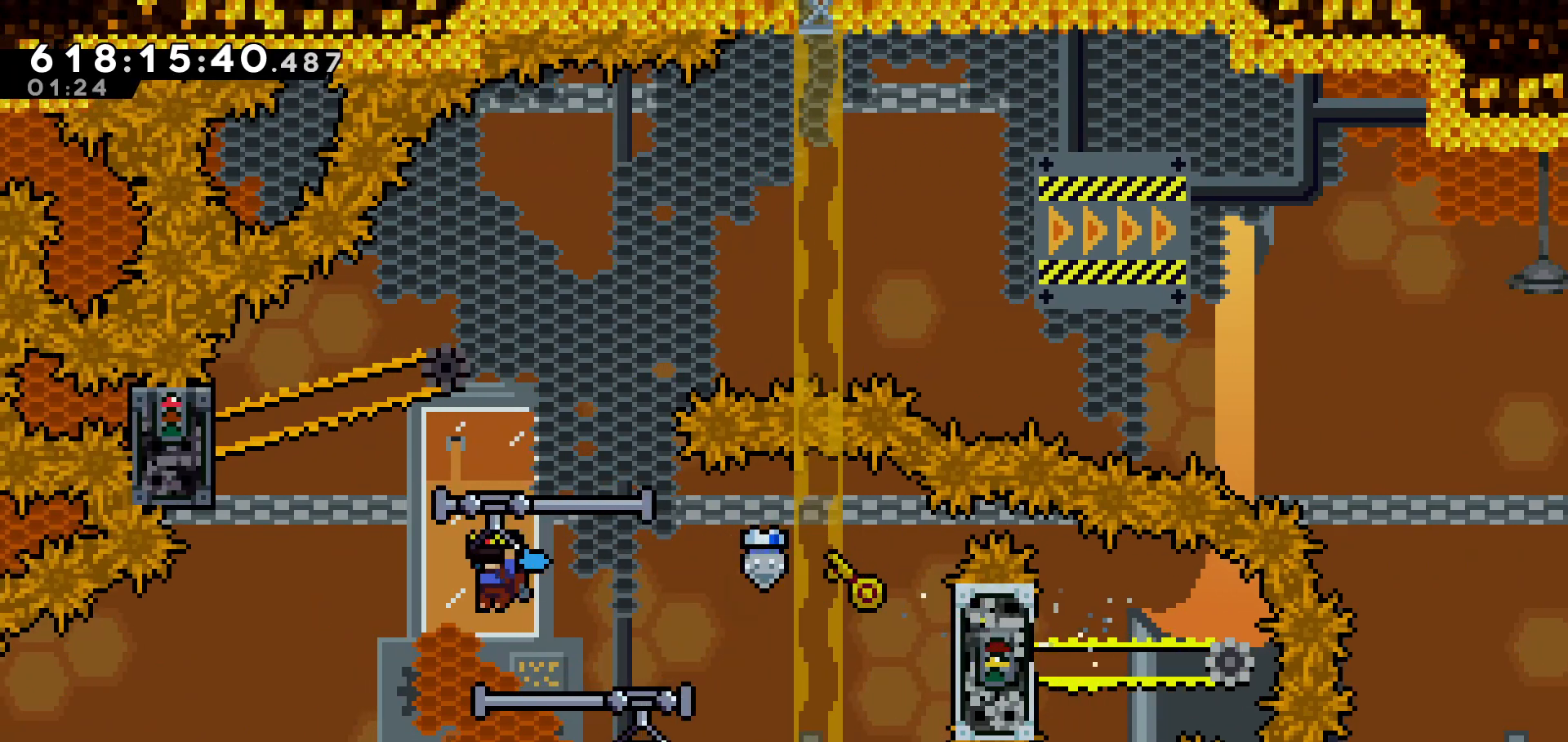
{"keys": ["grab"], "events": [[333, "jump", "up"], [450, "left", "up"]]}
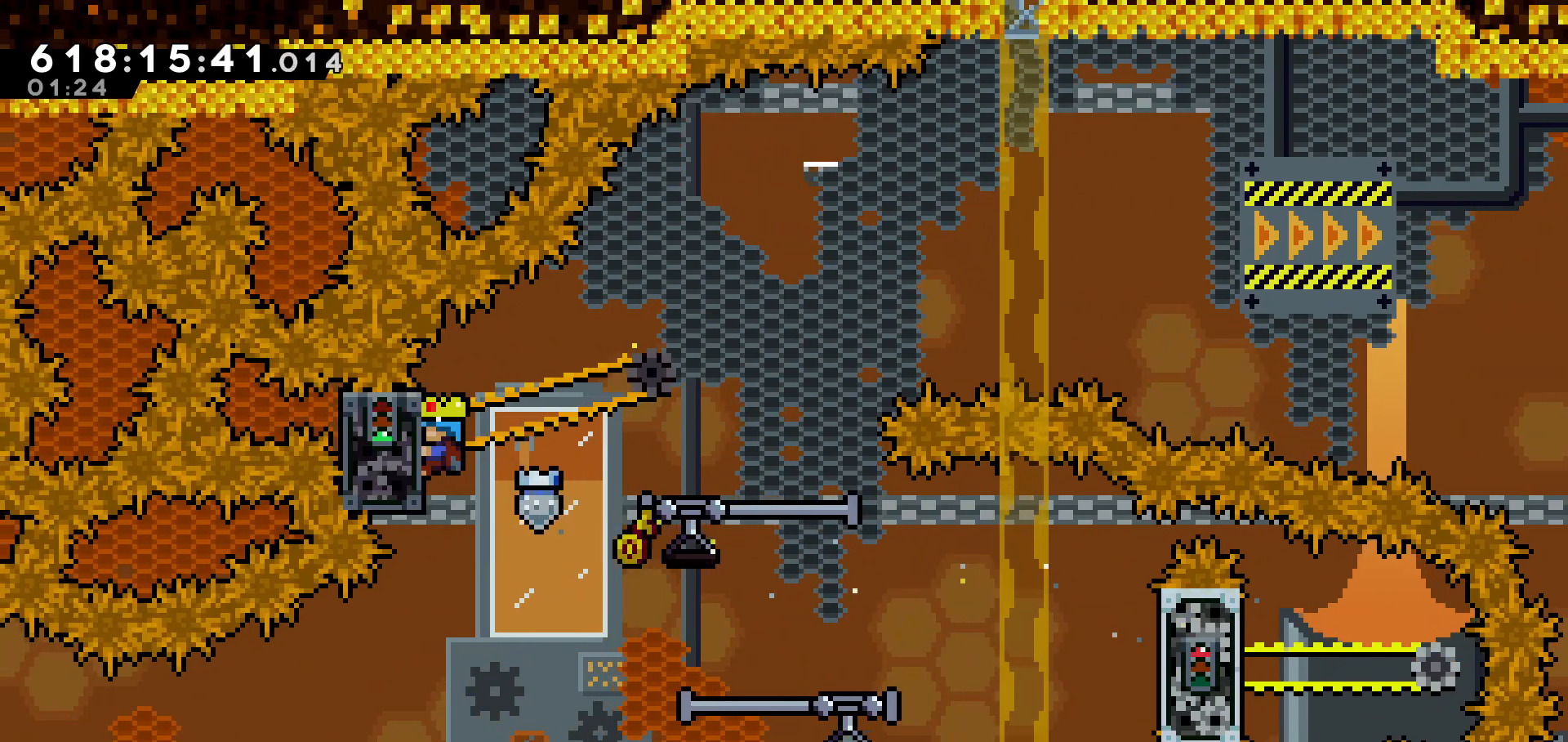
{"keys": ["grab", "jump", "right"], "events": [[50, "right", "down"], [483, "jump", "down"]]}
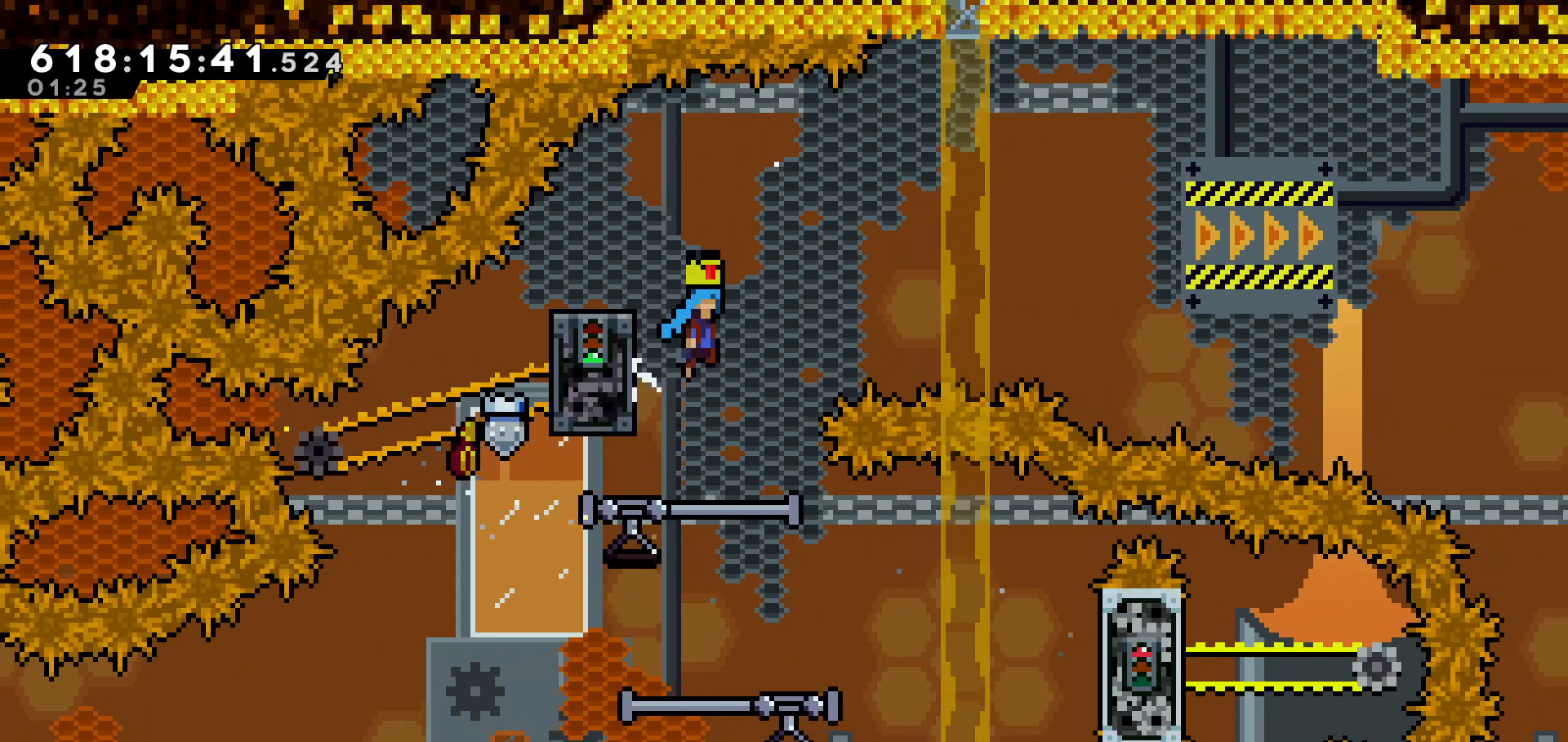
{"keys": ["grab", "jump", "right"], "events": []}
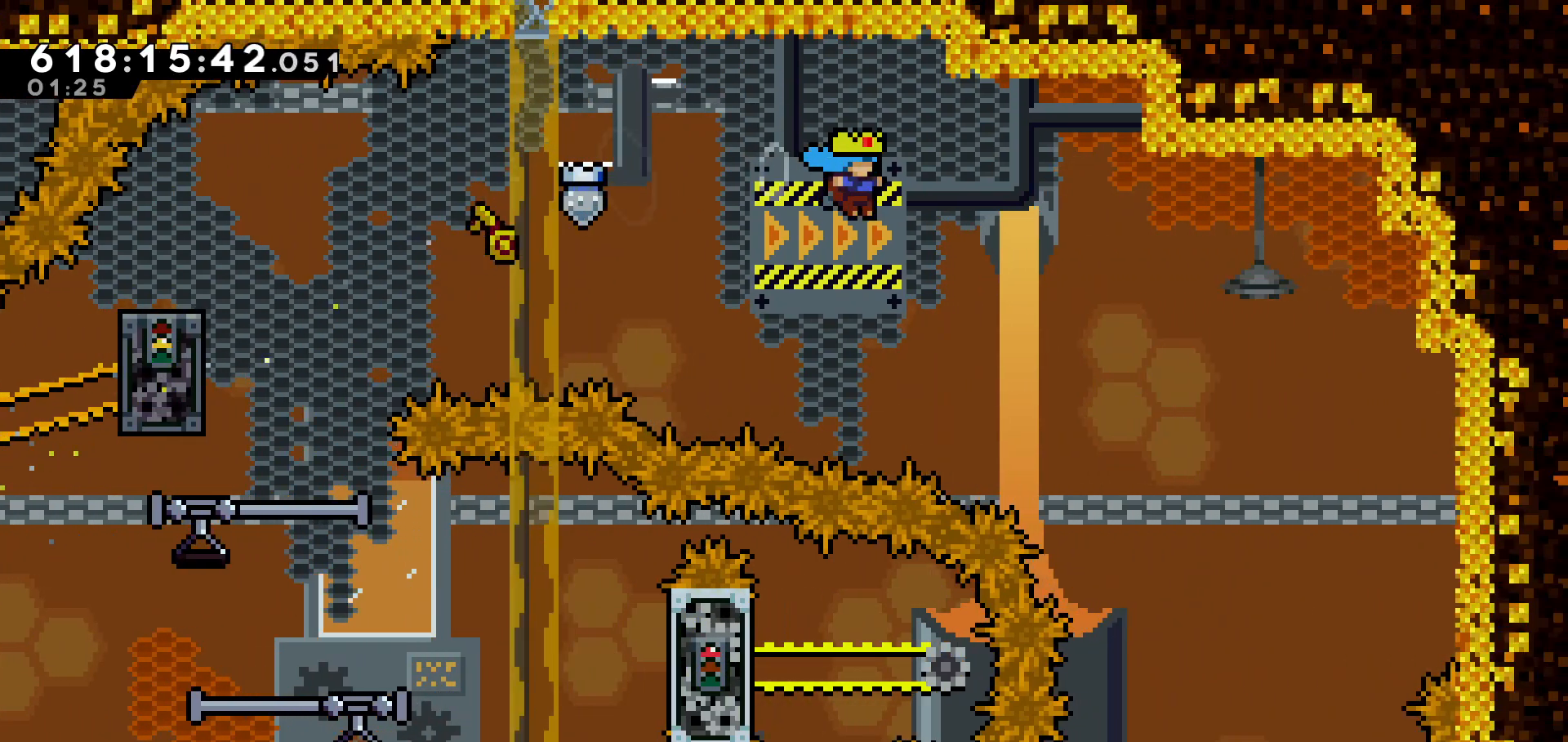
{"keys": ["grab", "jump", "right"], "events": []}
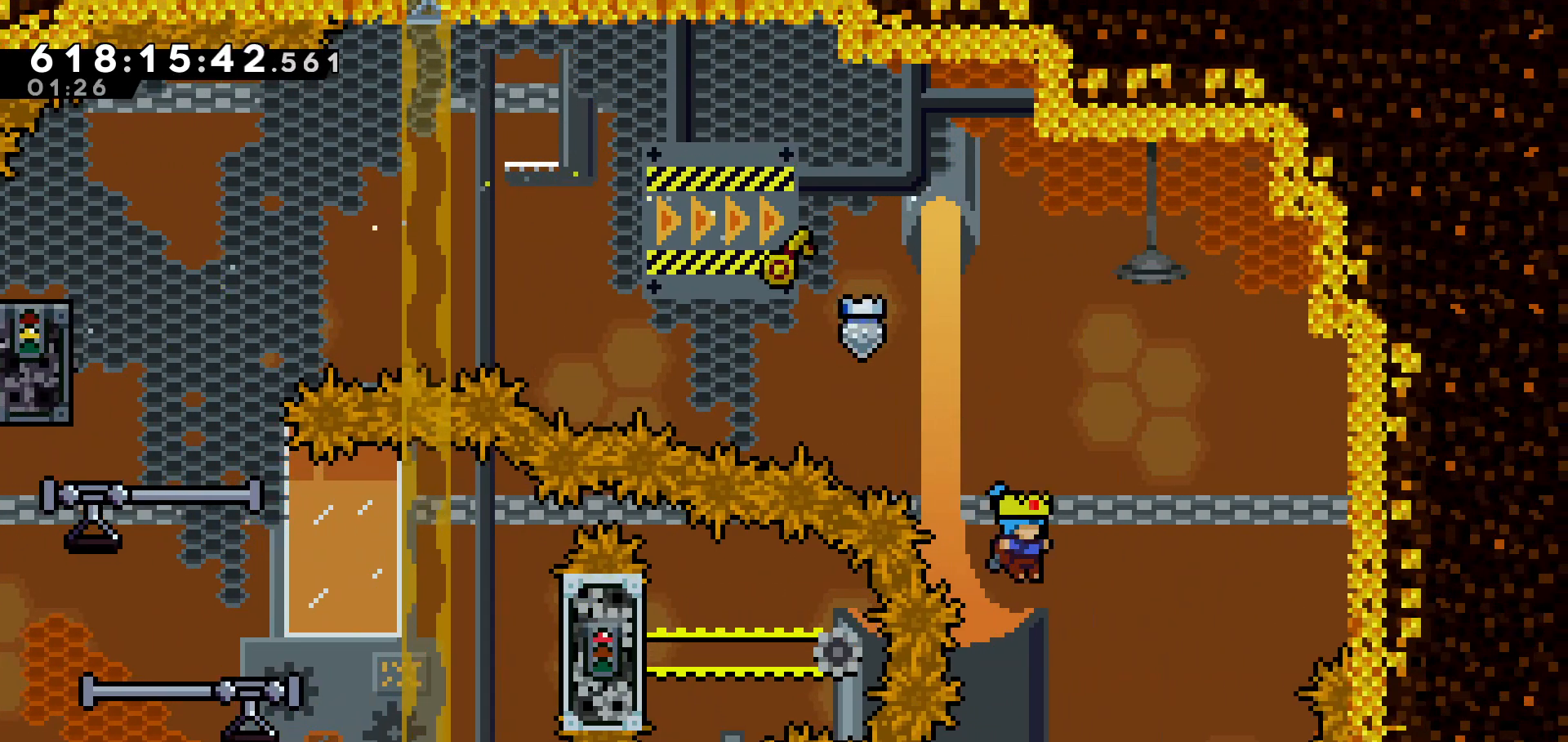
{"keys": [], "events": [[33, "grab", "up"], [33, "jump", "up"], [83, "right", "up"]]}
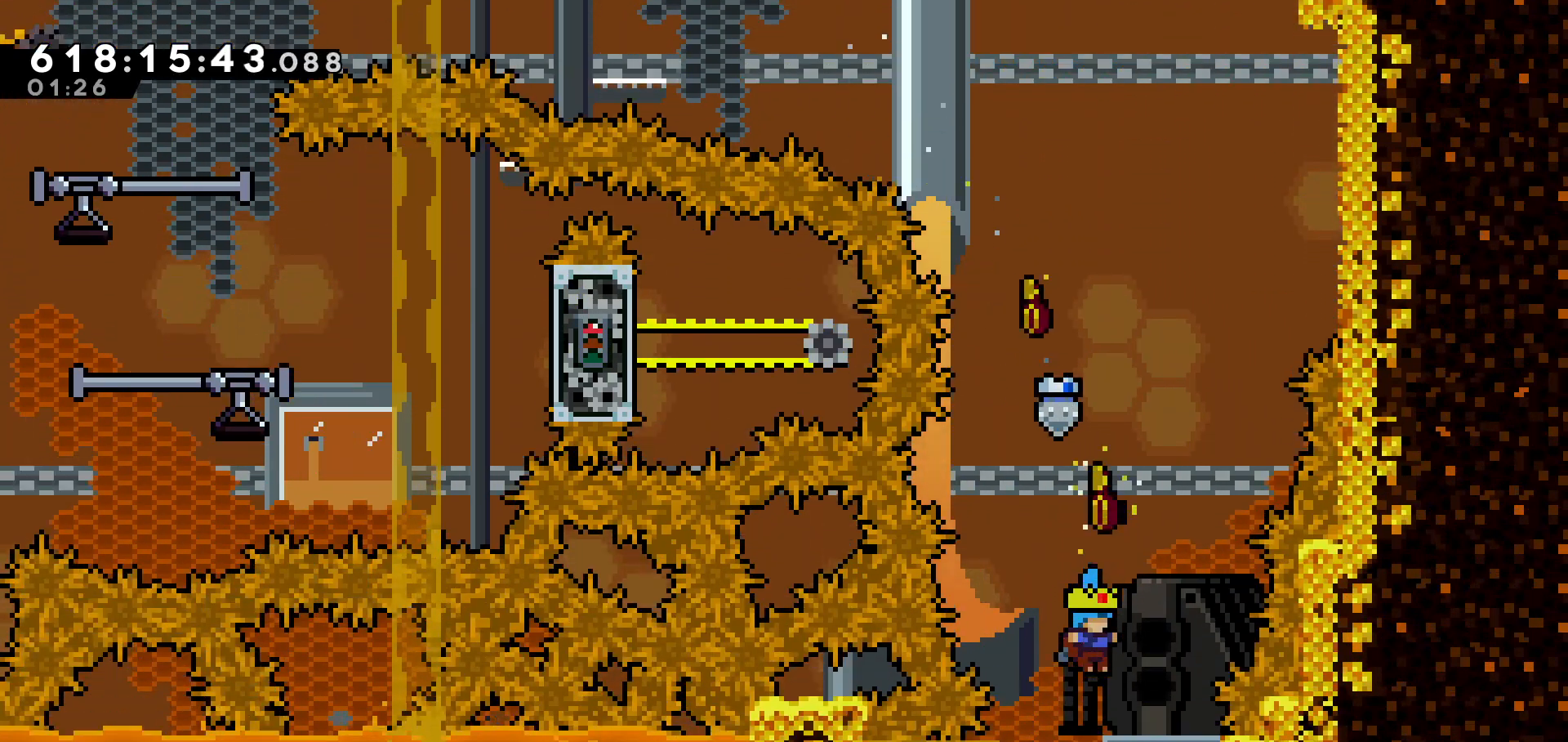
{"keys": [], "events": []}
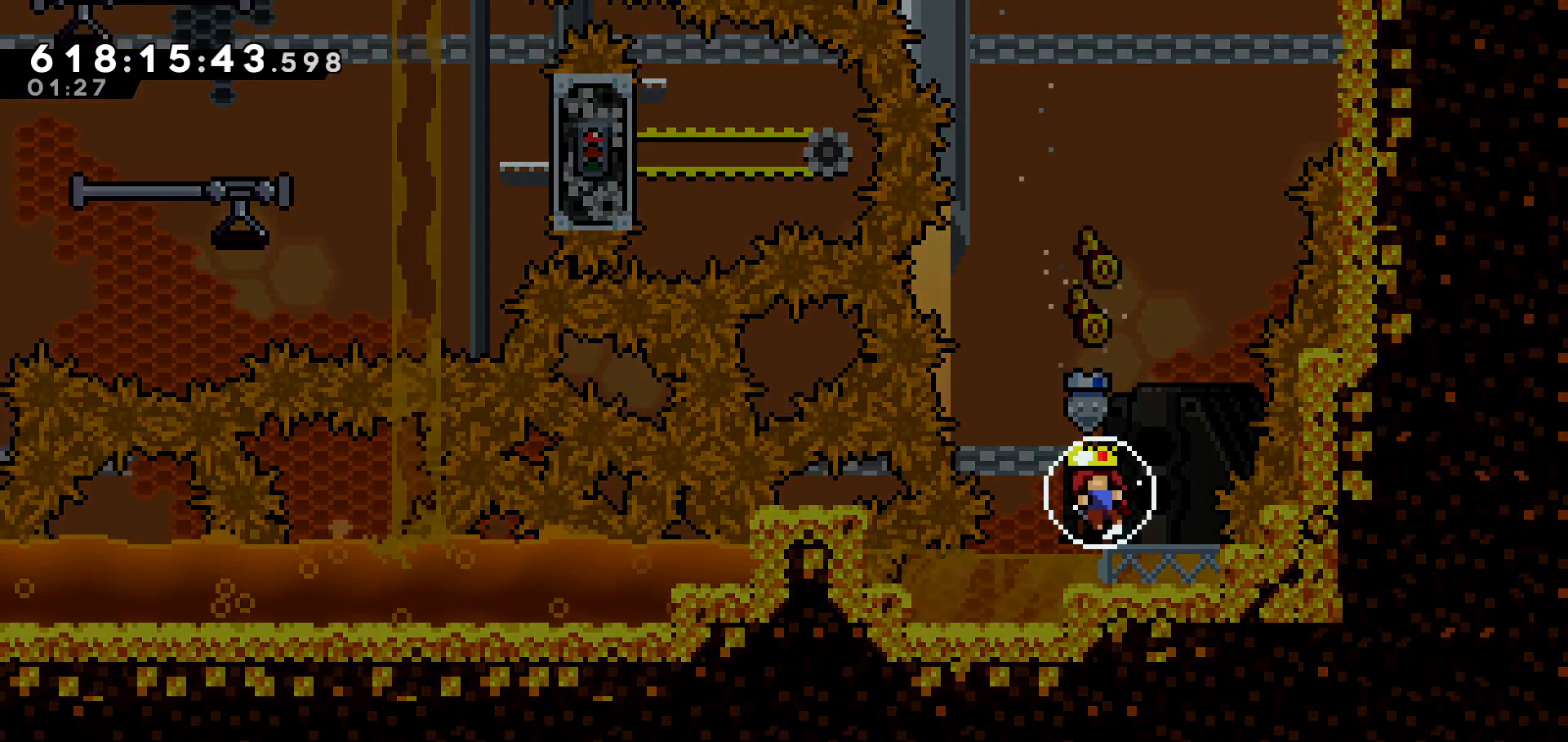
{"keys": [], "events": []}
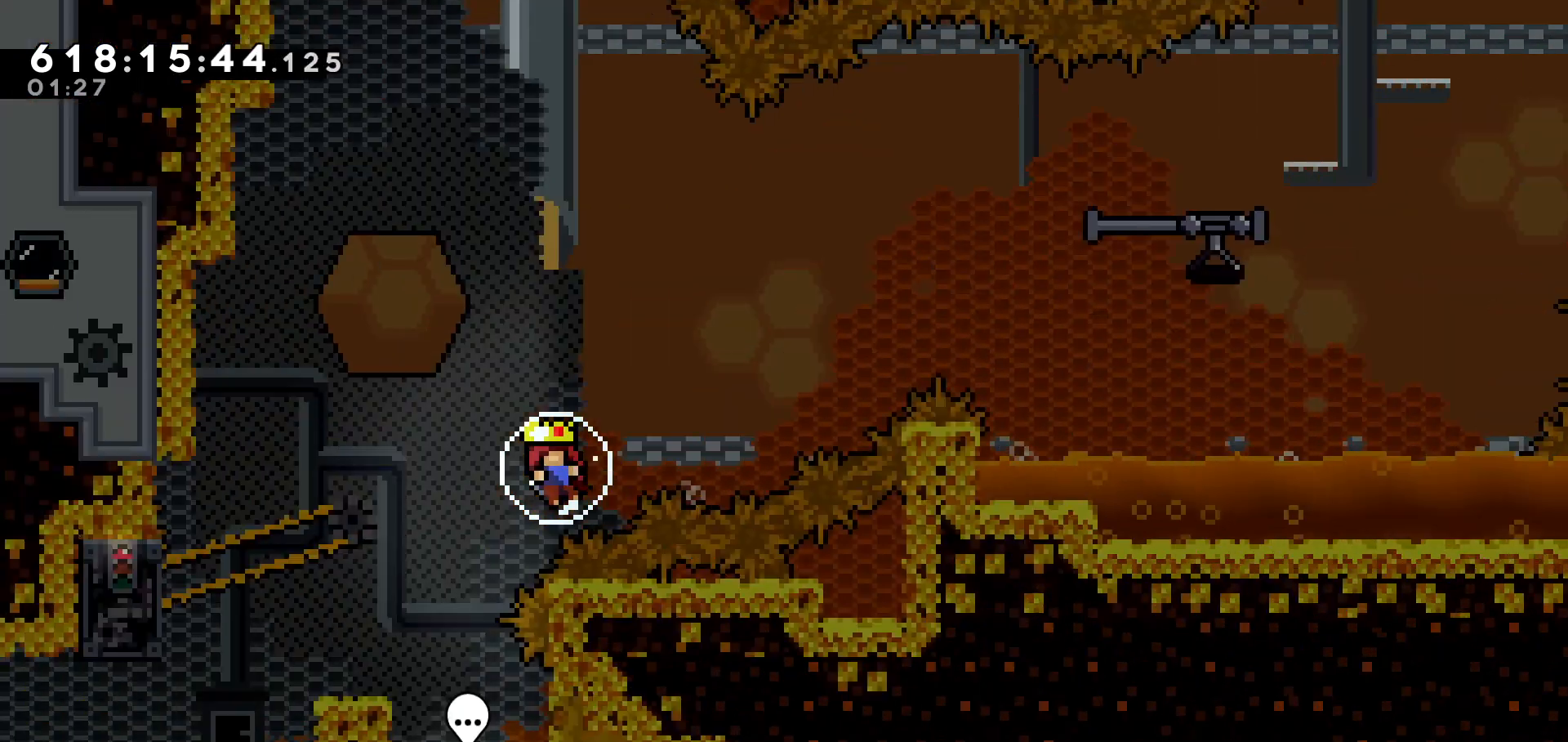
{"keys": ["left"], "events": [[383, "left", "down"]]}
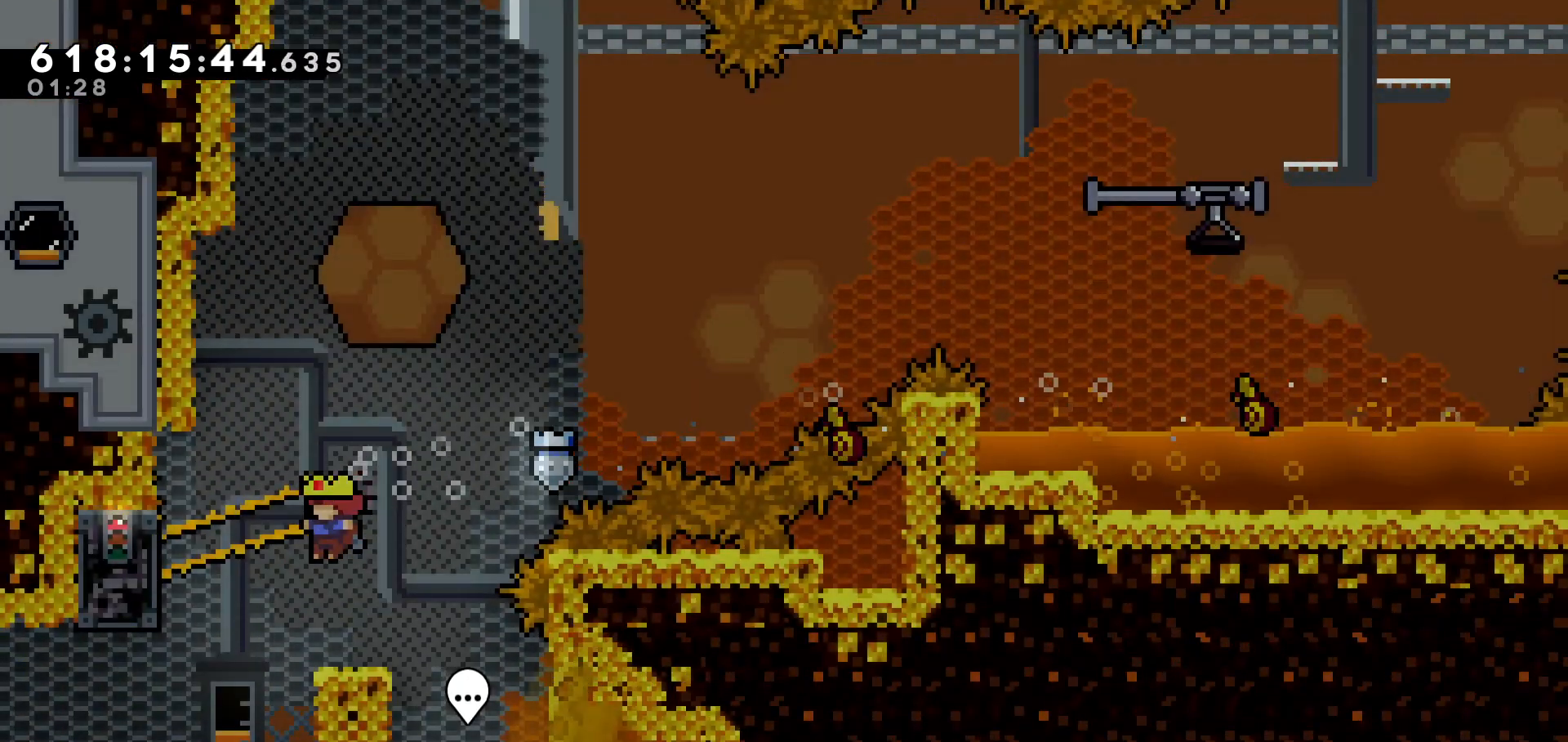
{"keys": ["left"], "events": [[400, "jump", "down"], [450, "jump", "up"]]}
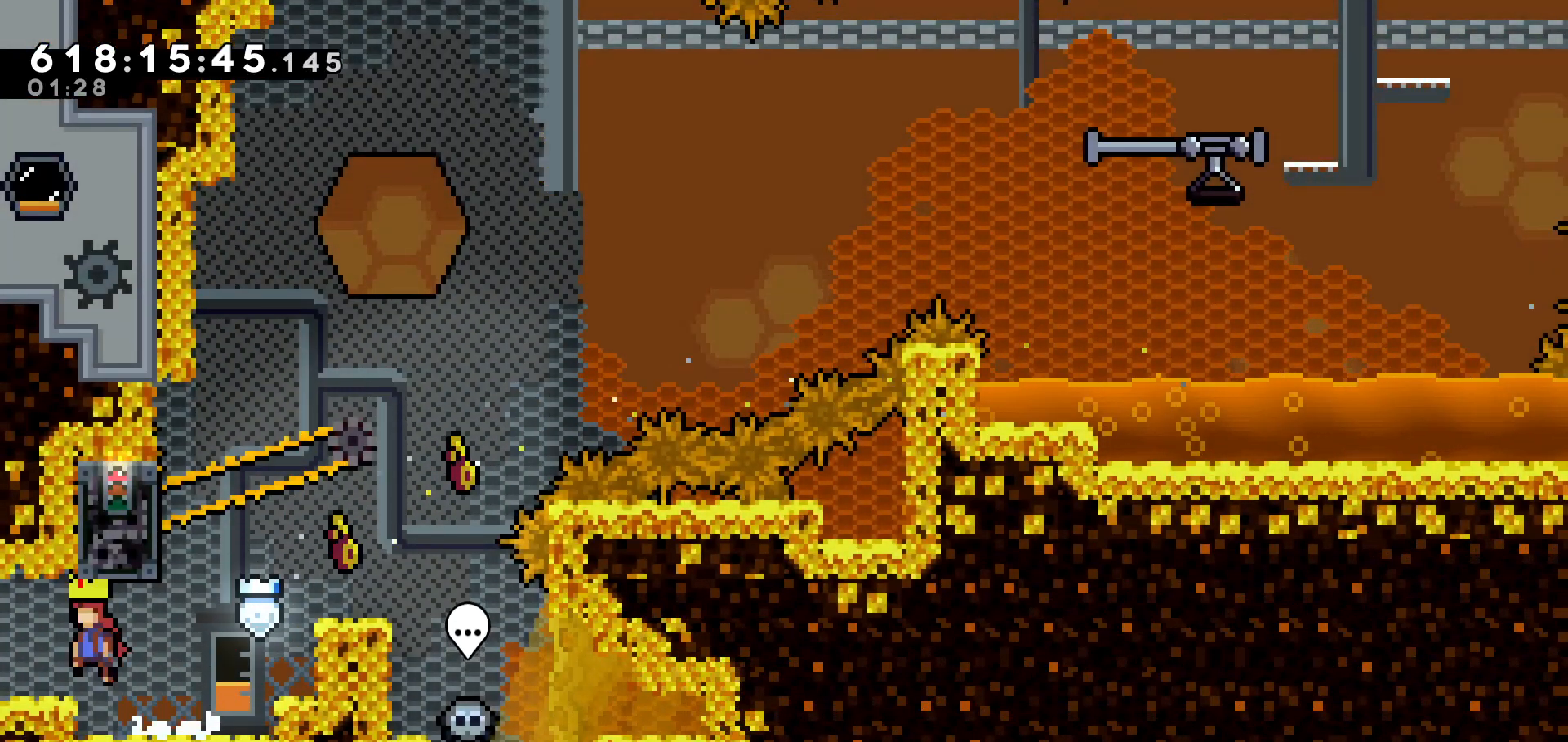
{"keys": [], "events": [[400, "left", "up"]]}
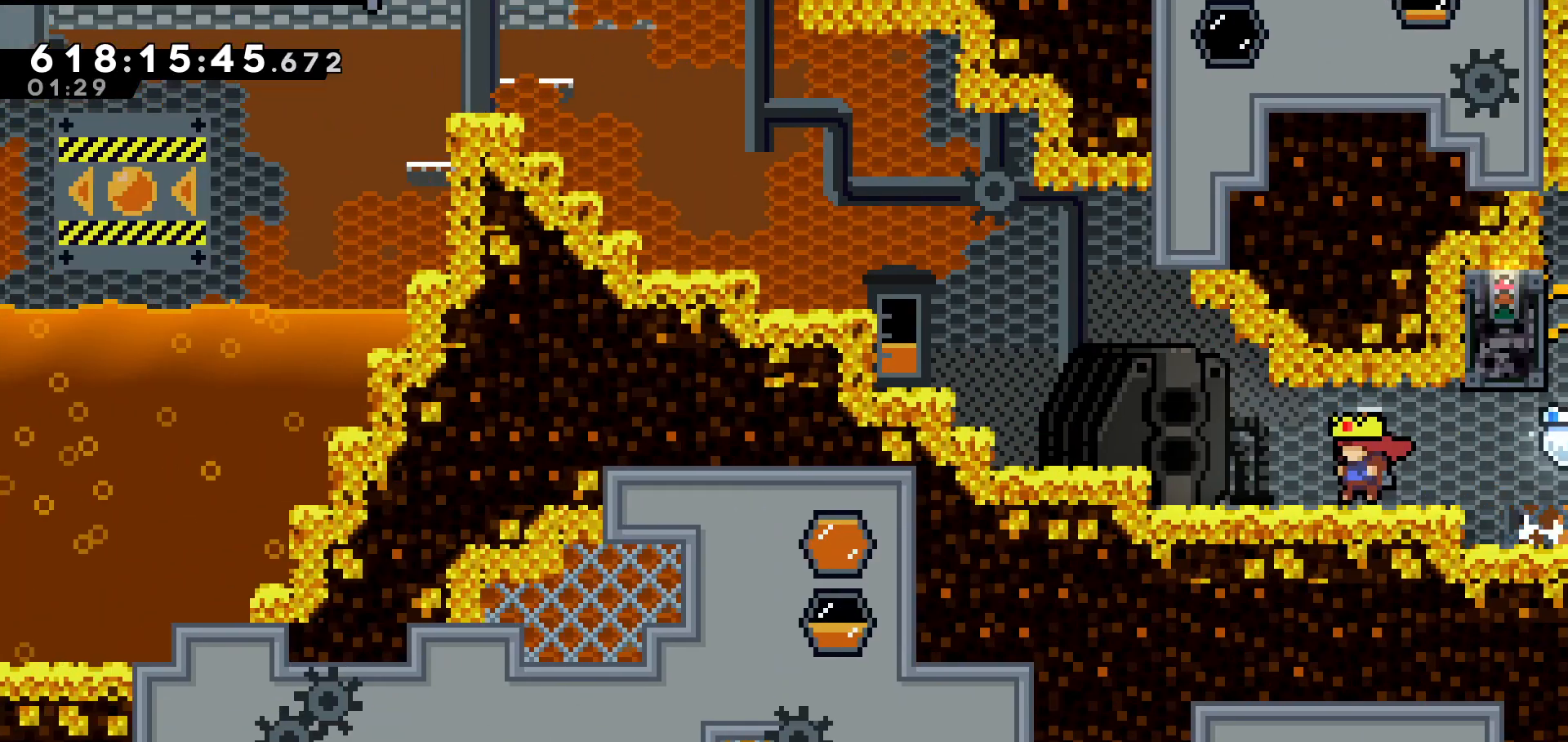
{"keys": ["left"], "events": [[133, "left", "down"]]}
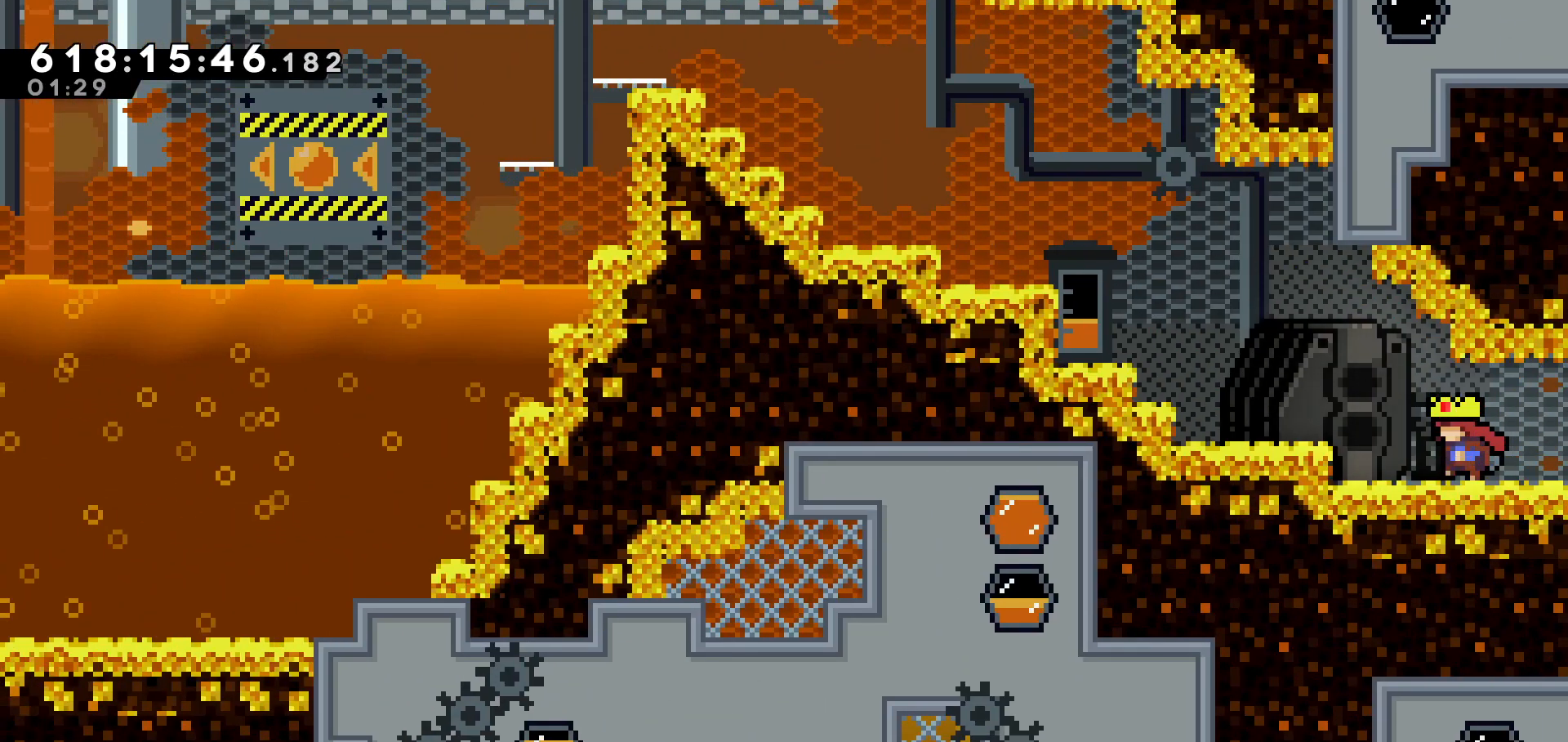
{"keys": ["dash", "left", "up"], "events": [[50, "jump", "down"], [333, "up", "down"], [383, "jump", "up"], [483, "dash", "down"]]}
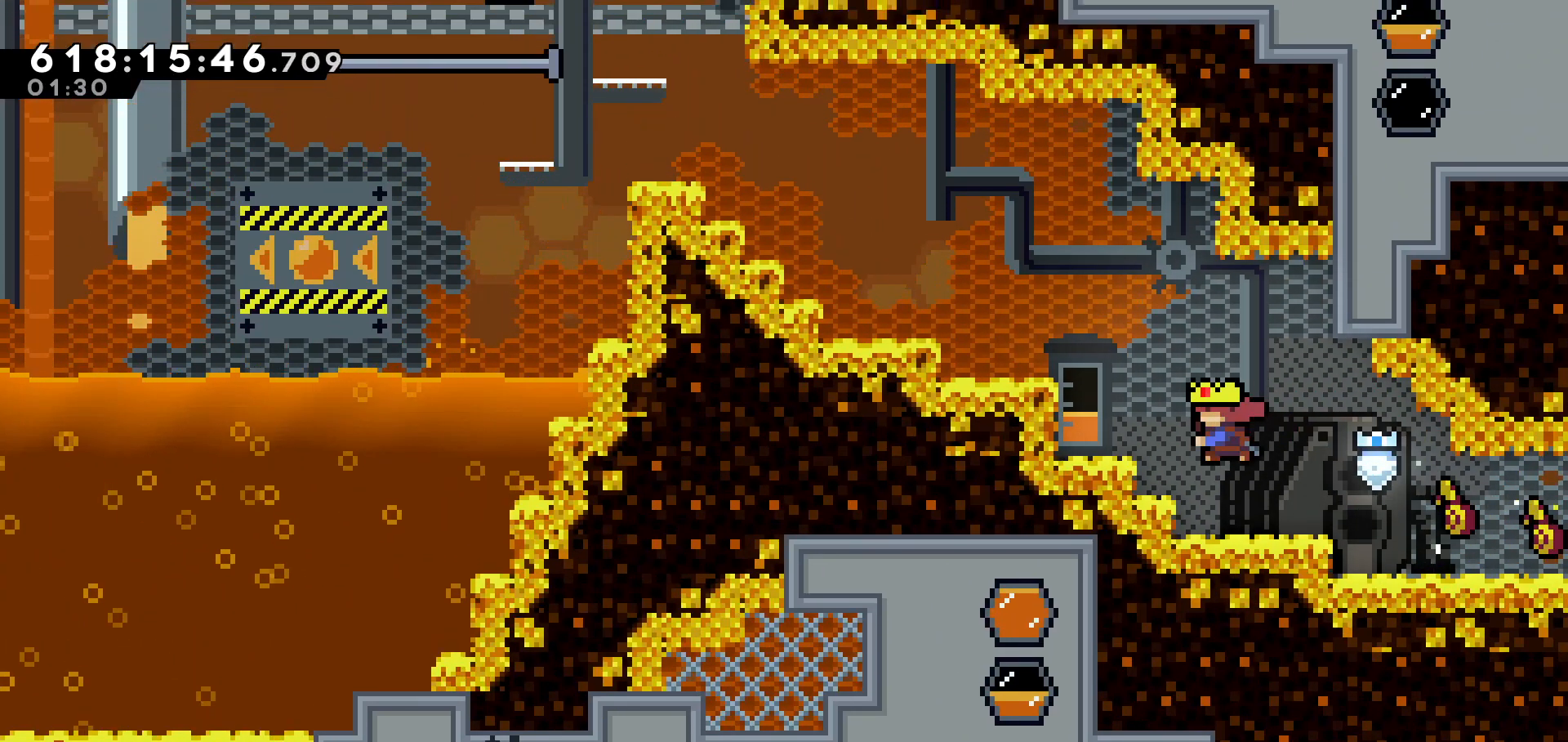
{"keys": ["left"], "events": [[233, "dash", "up"], [333, "up", "up"]]}
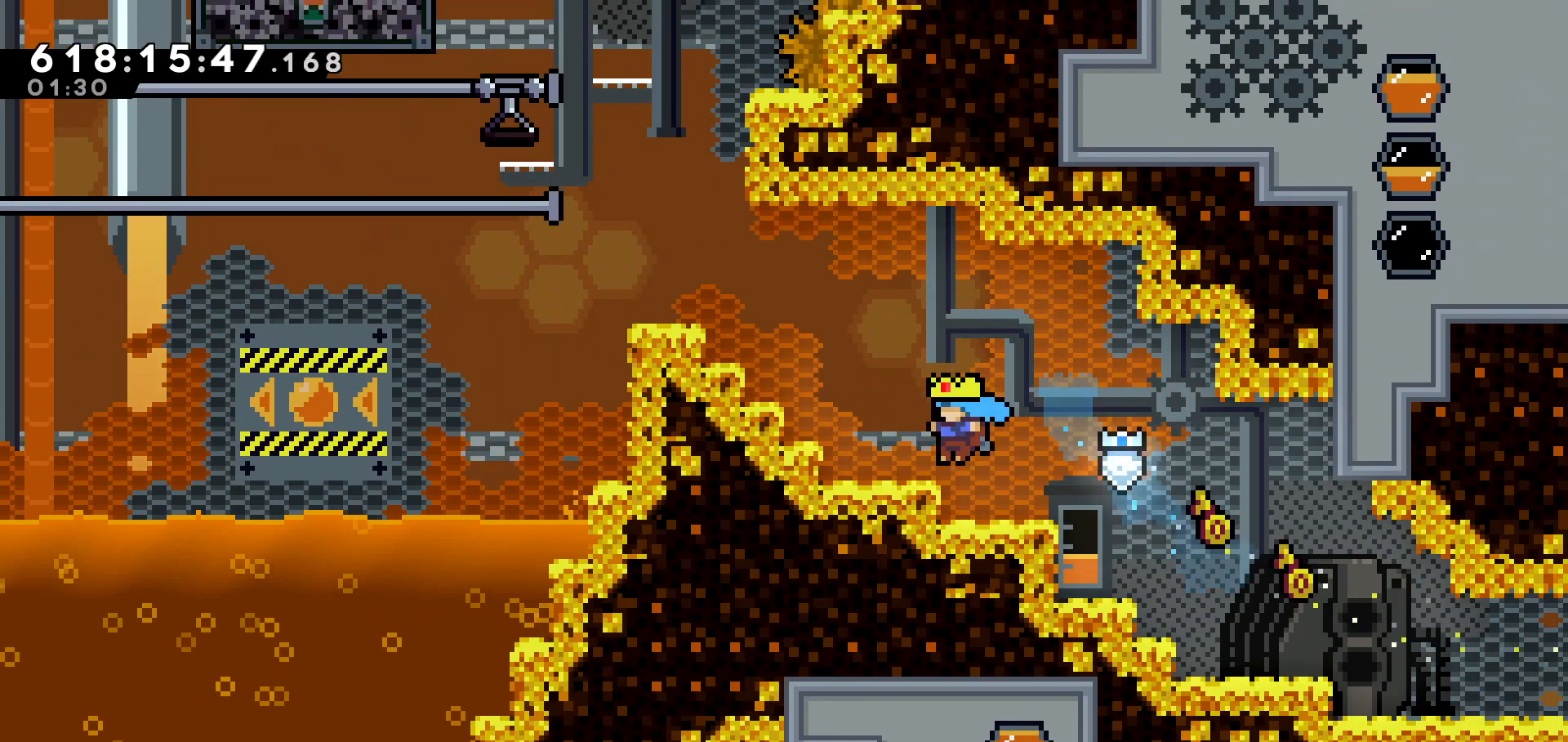
{"keys": ["jump", "left"], "events": [[50, "left", "up"], [183, "jump", "down"], [183, "left", "down"]]}
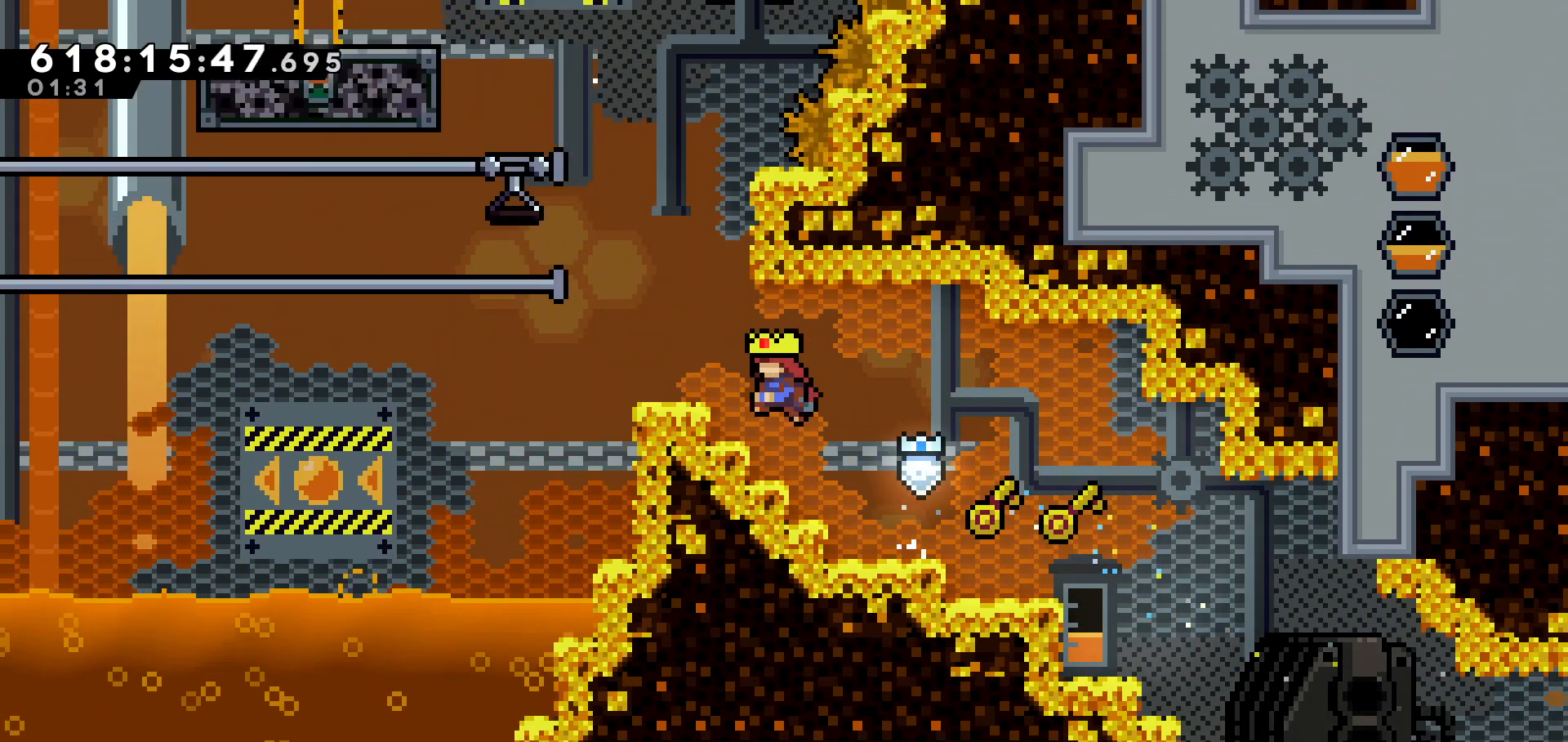
{"keys": ["grab", "up"], "events": [[133, "grab", "down"], [133, "jump", "up"], [250, "left", "up"], [250, "up", "down"]]}
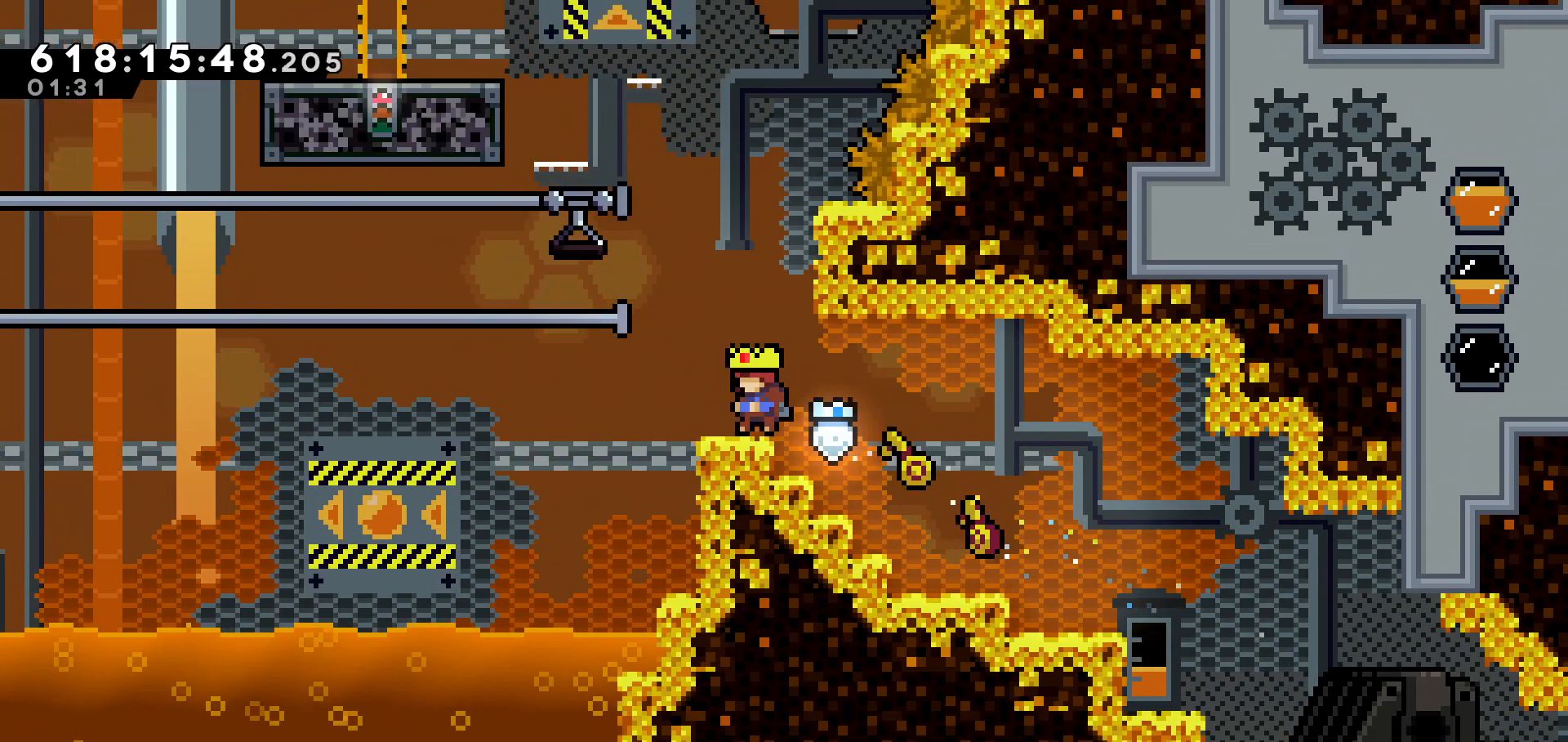
{"keys": [], "events": [[33, "grab", "up"], [83, "up", "up"]]}
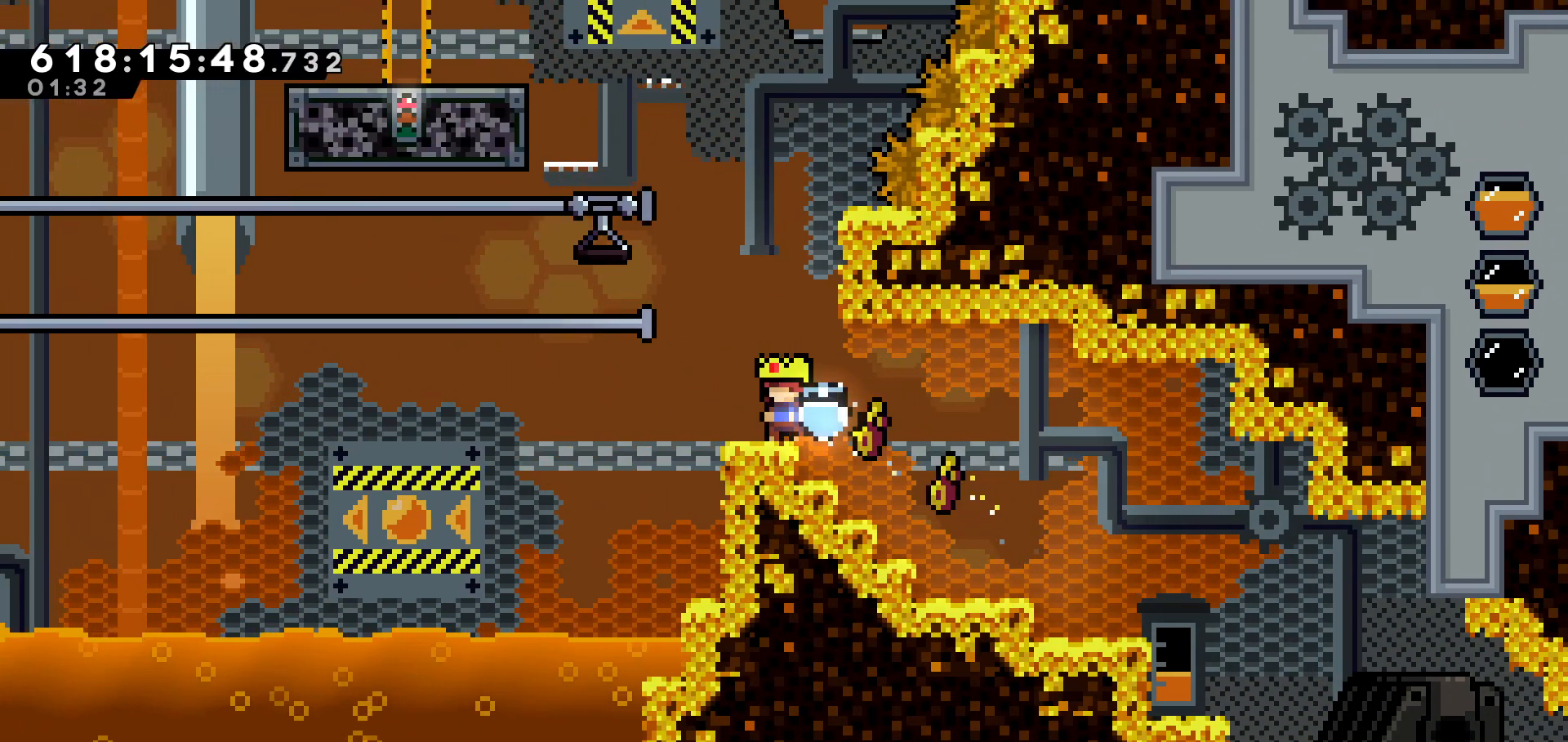
{"keys": ["jump", "left", "up"], "events": [[133, "left", "down"], [183, "jump", "down"], [483, "up", "down"]]}
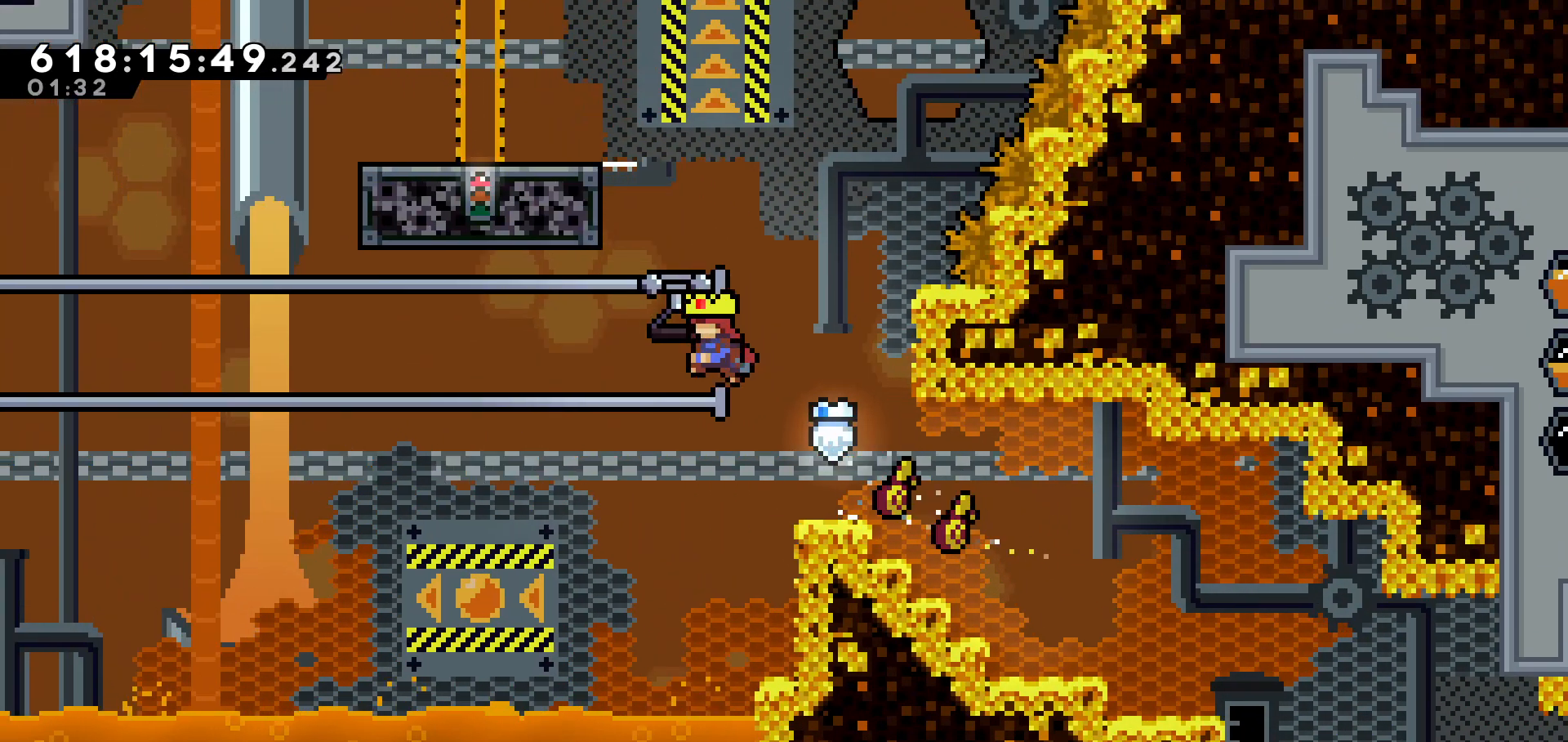
{"keys": ["grab", "left"], "events": [[33, "jump", "up"], [50, "dash", "down"], [50, "left", "up"], [250, "left", "down"], [333, "dash", "up"], [333, "up", "up"], [483, "grab", "down"]]}
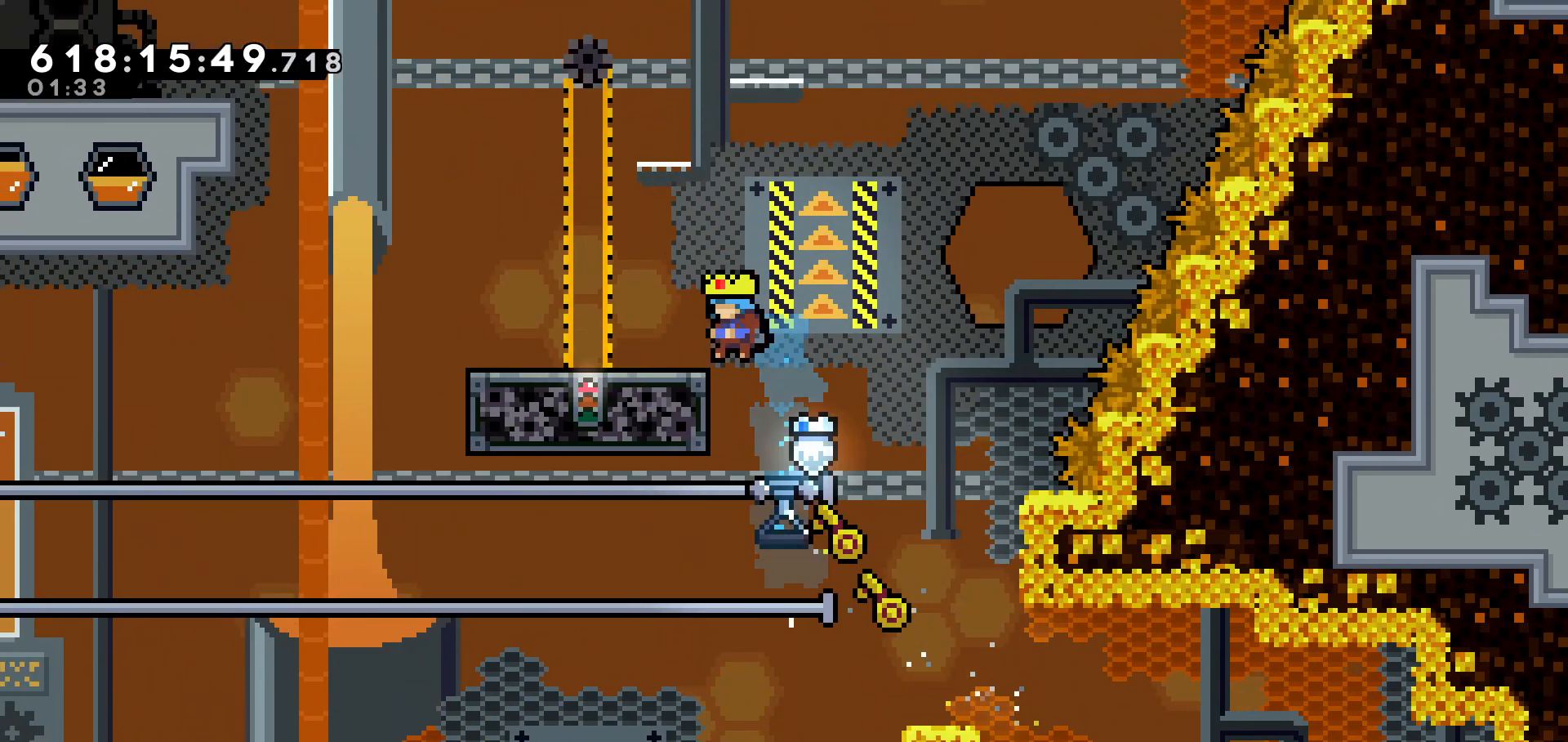
{"keys": [], "events": [[183, "left", "up"], [400, "grab", "up"]]}
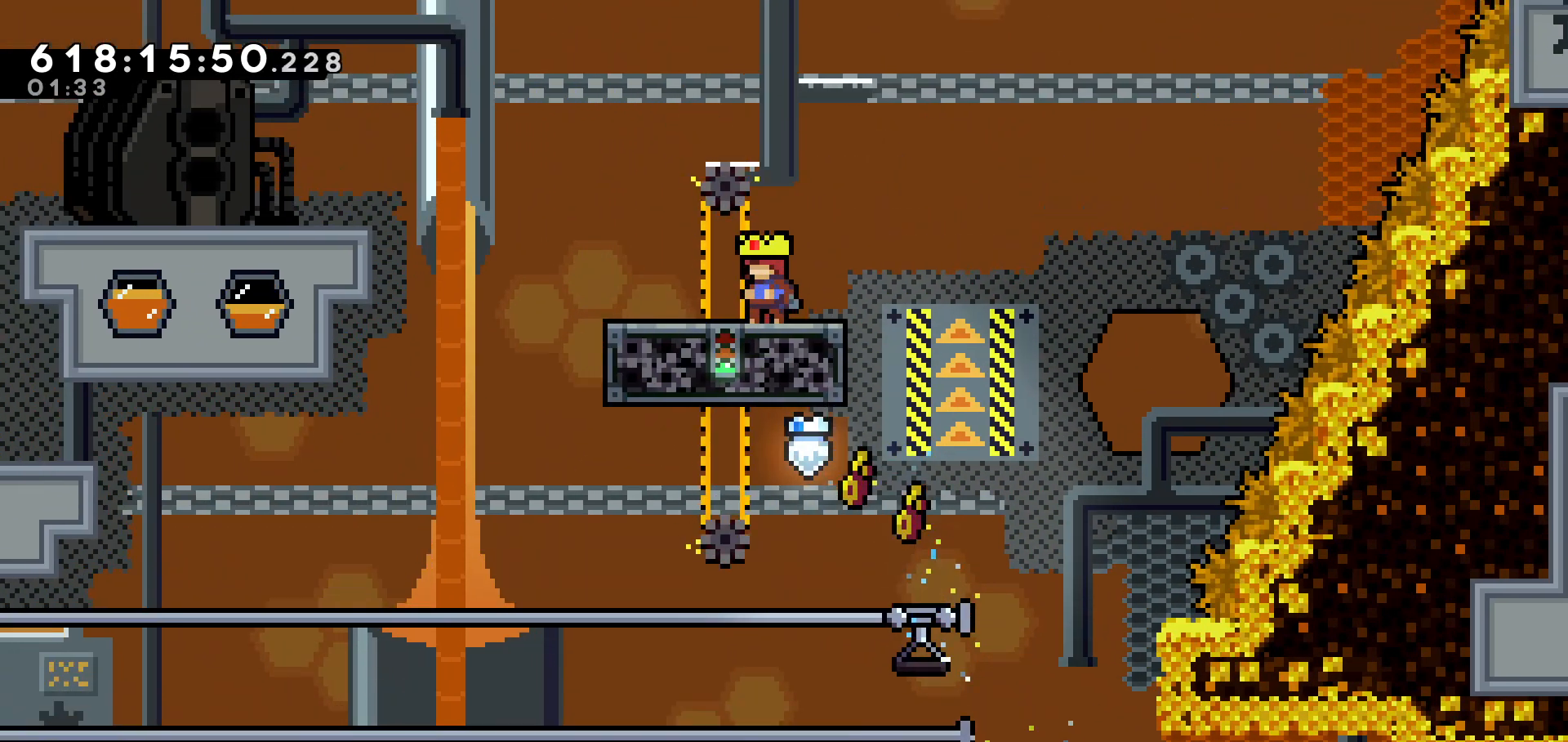
{"keys": ["jump", "left"], "events": [[333, "left", "down"], [483, "jump", "down"]]}
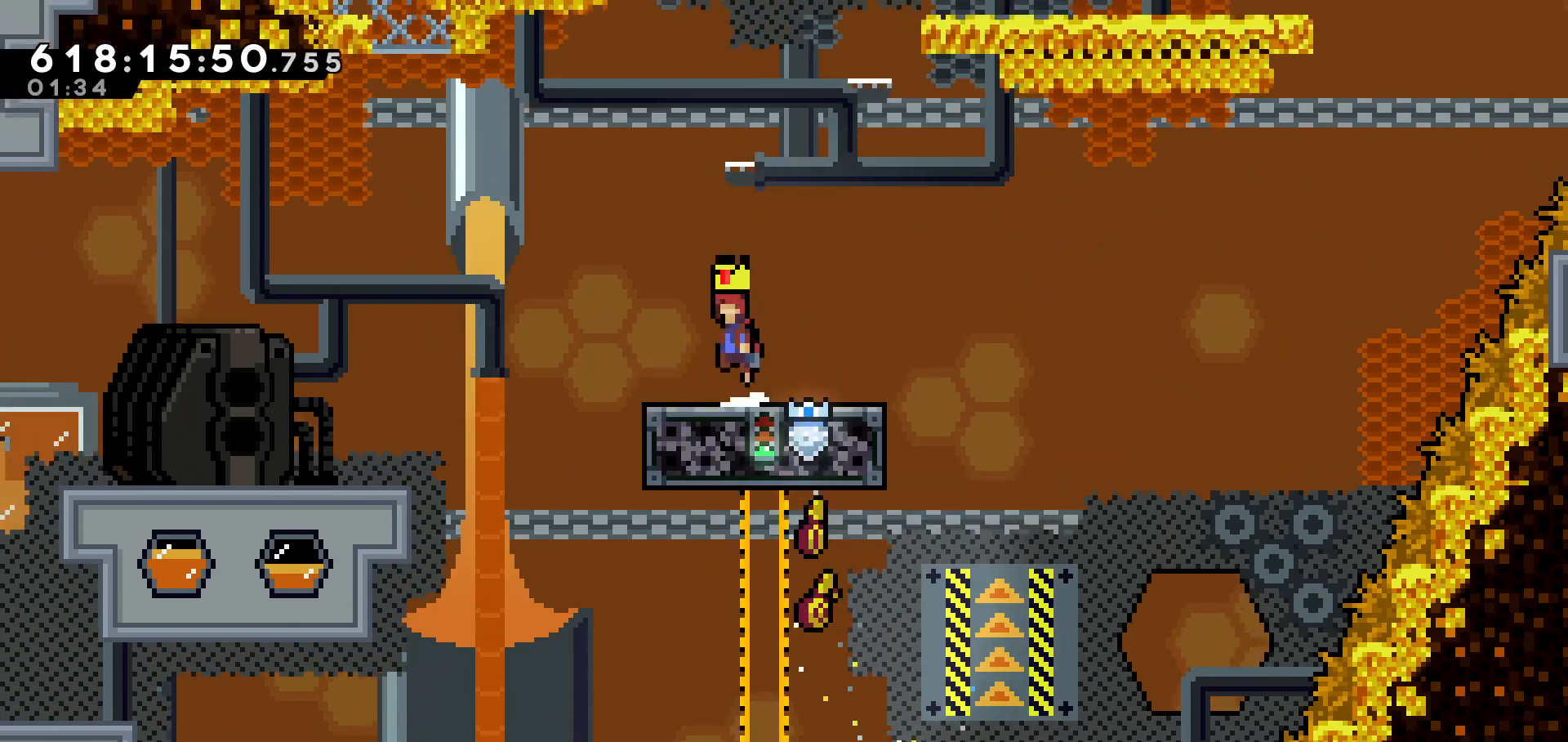
{"keys": ["left"], "events": [[50, "jump", "up"], [250, "dash", "down"], [383, "dash", "up"]]}
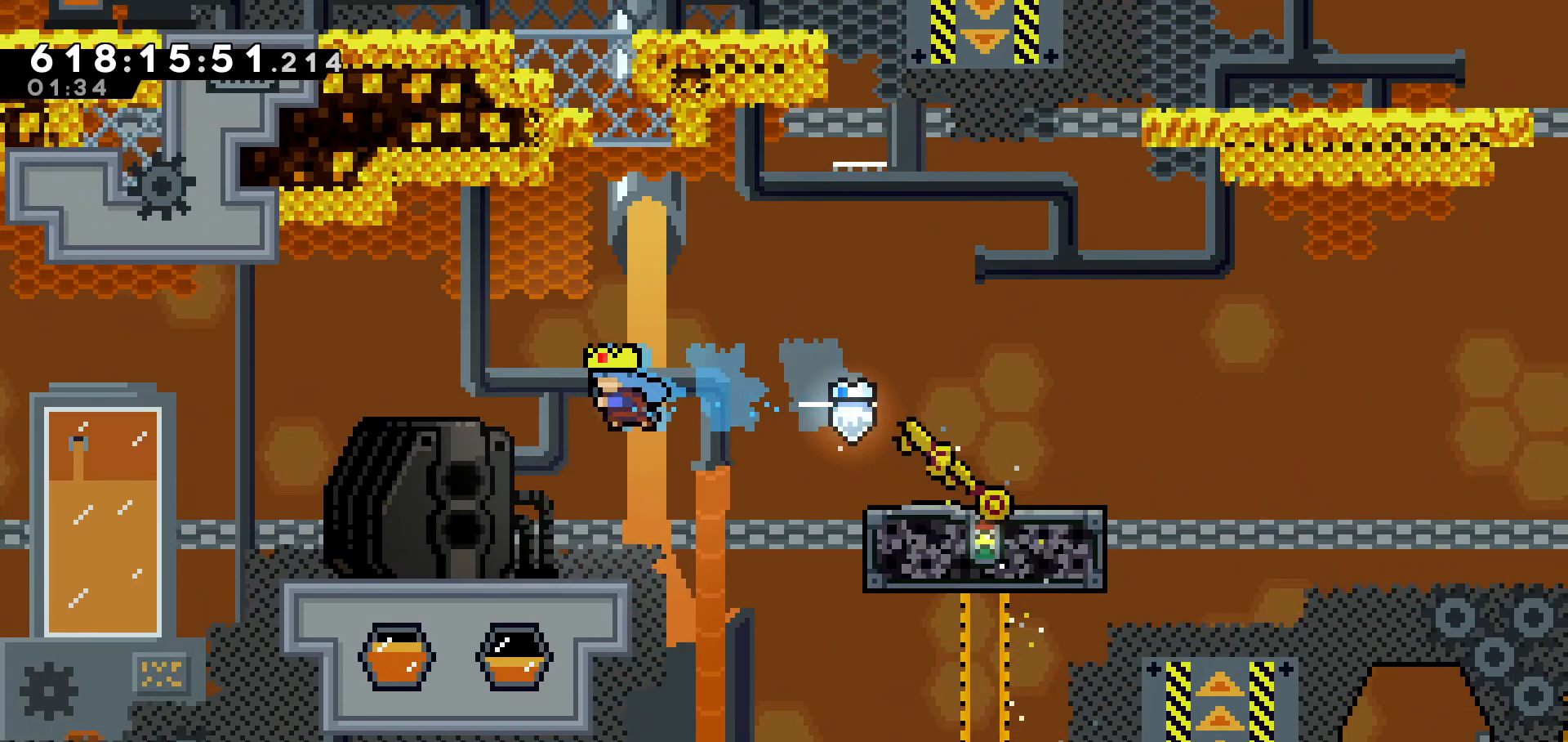
{"keys": ["jump", "left"], "events": [[500, "jump", "down"]]}
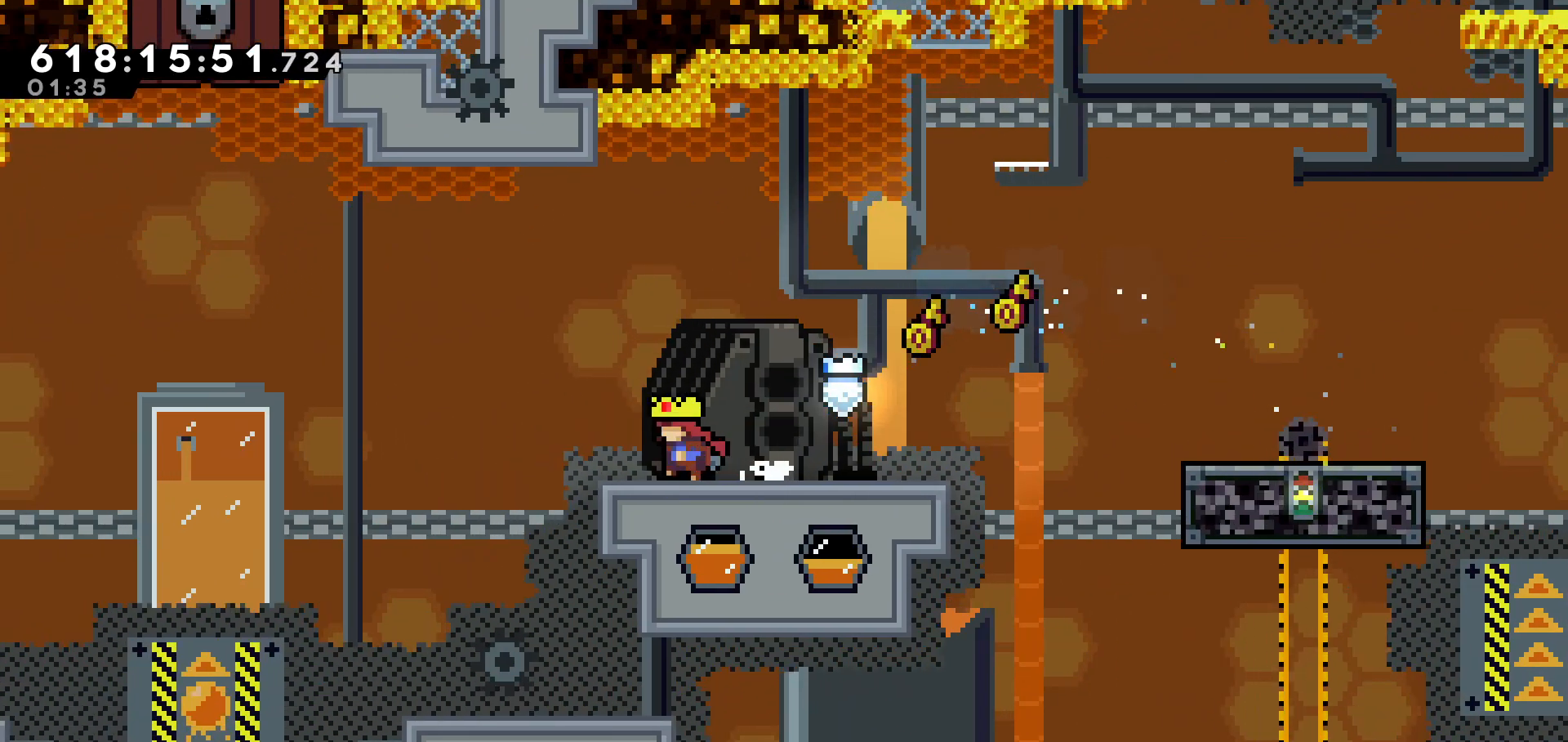
{"keys": ["left", "up"], "events": [[233, "up", "down"], [283, "jump", "up"]]}
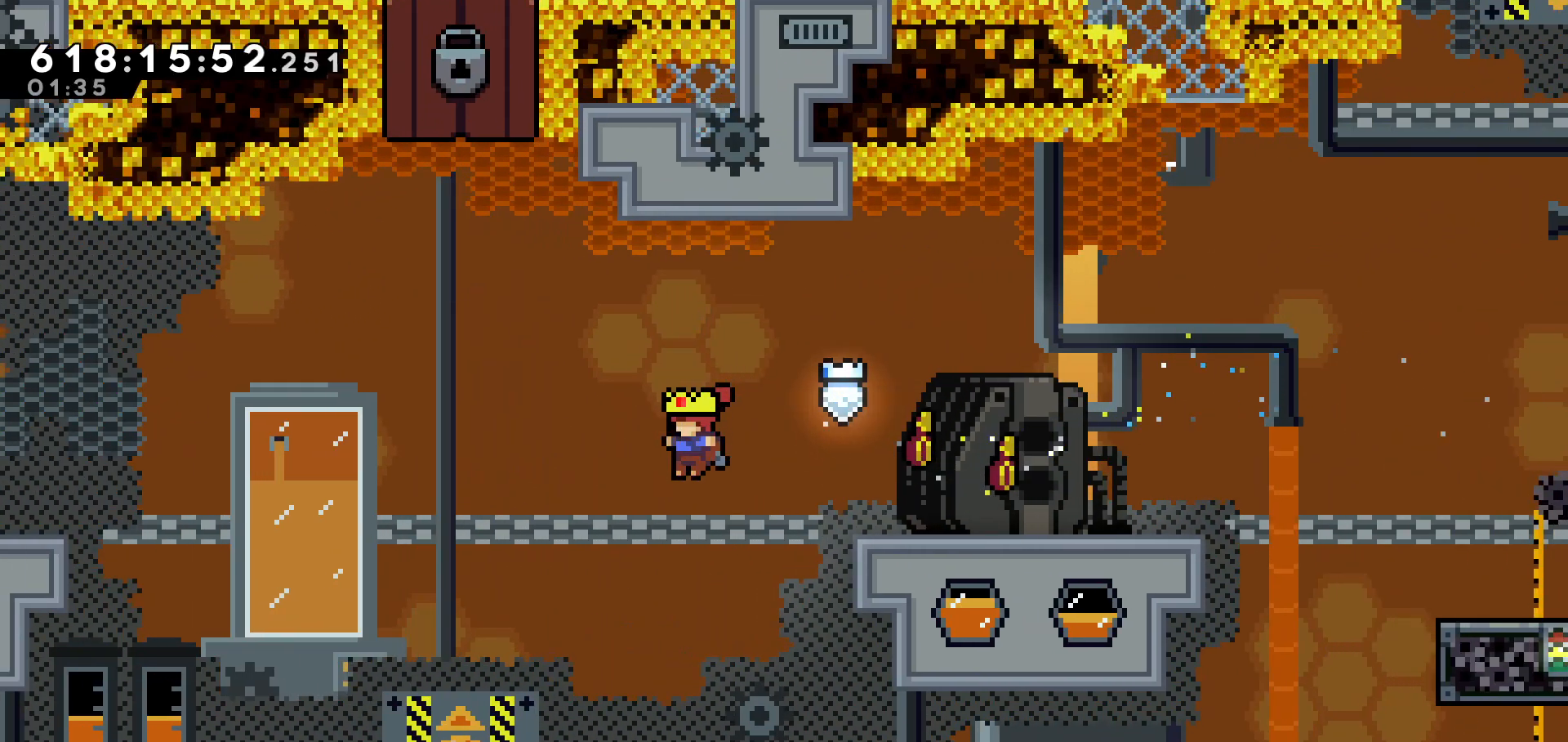
{"keys": ["right"], "events": [[33, "dash", "down"], [150, "dash", "up"], [200, "left", "up"], [300, "right", "down"], [300, "up", "up"]]}
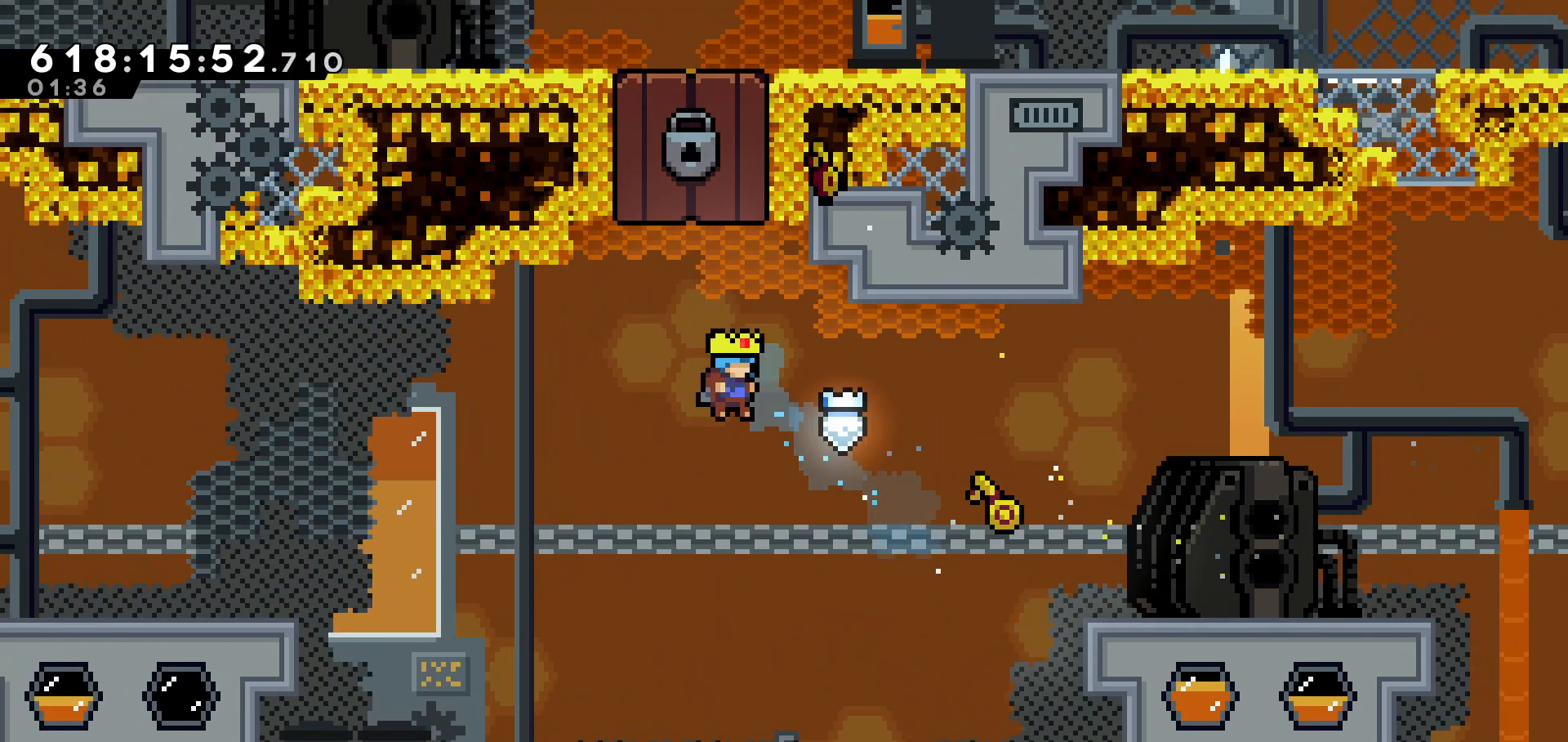
{"keys": ["right"], "events": []}
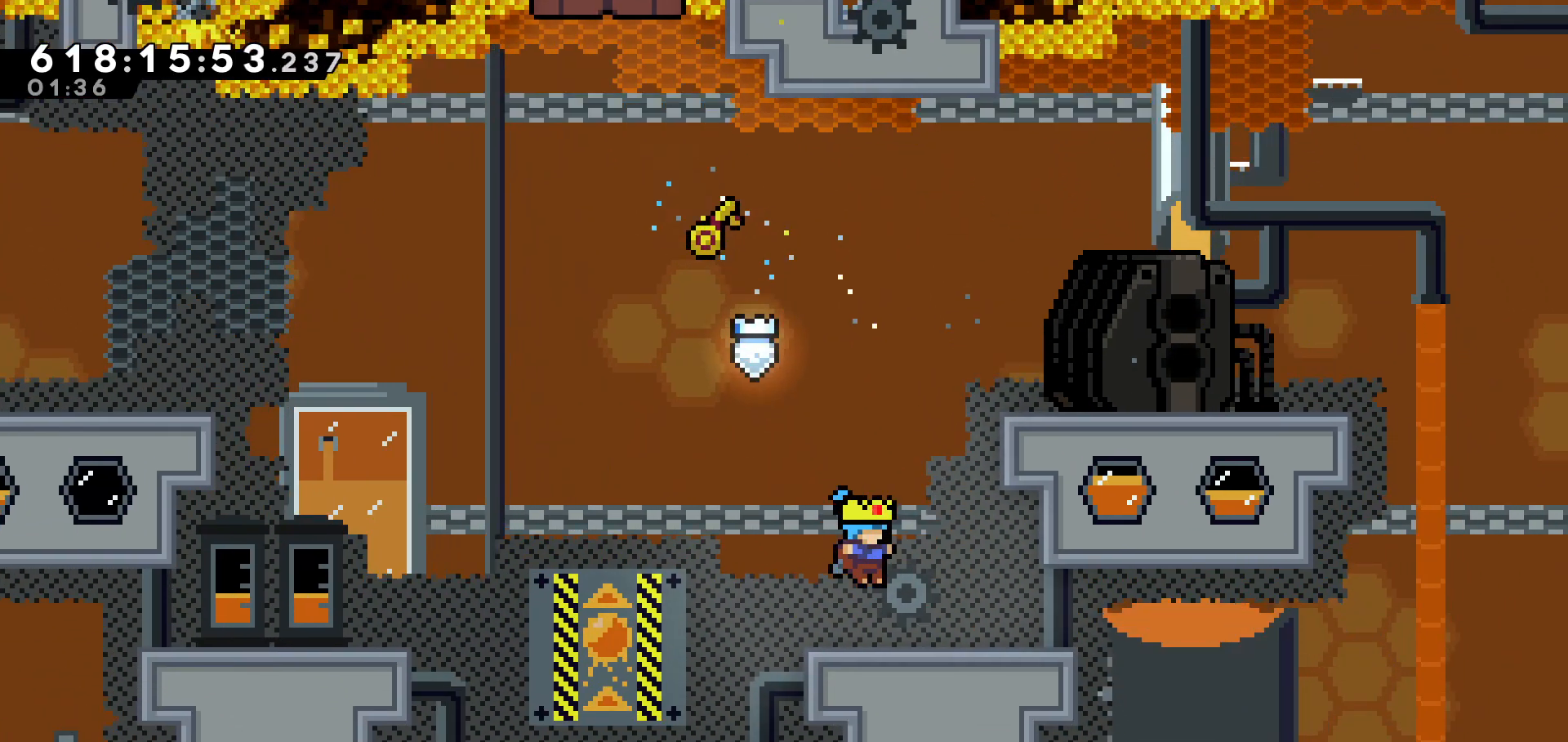
{"keys": ["dash", "up"], "events": [[100, "right", "up"], [133, "jump", "down"], [283, "up", "down"], [333, "jump", "up"], [383, "dash", "down"]]}